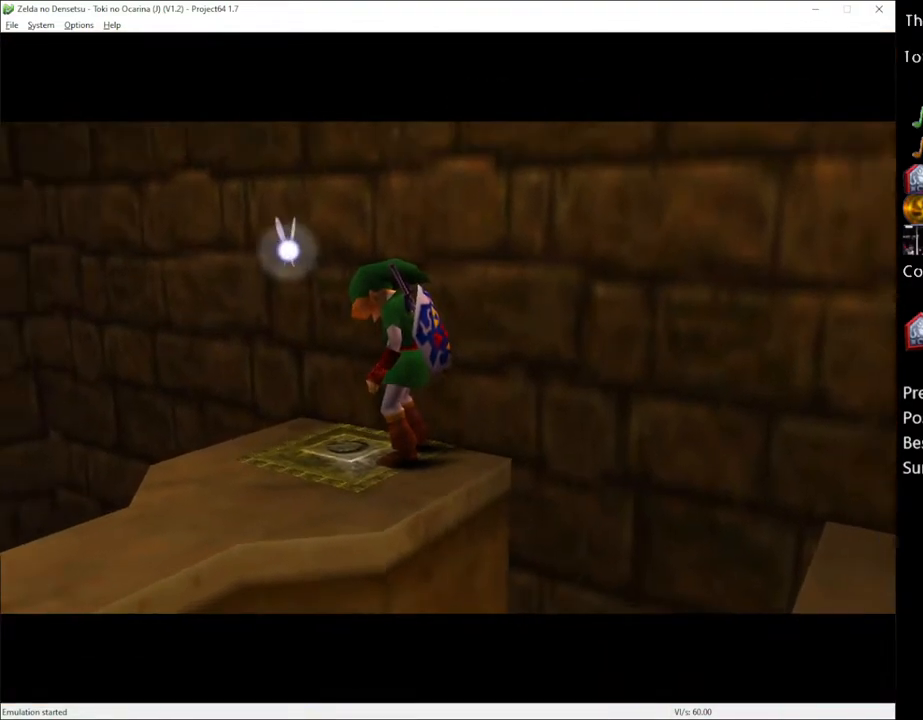
Gameplay with a controller (Xbox layout); each line is a JSON object with the inputs held at the frame after it. "events" lists button and stick changes between this image and that frame as [ms after this image, input, new state], when the widget could be followed in between. Not read: L1 L3 R1 R3.
{"buttons": [], "left_stick": "center", "right_stick": "center", "events": []}
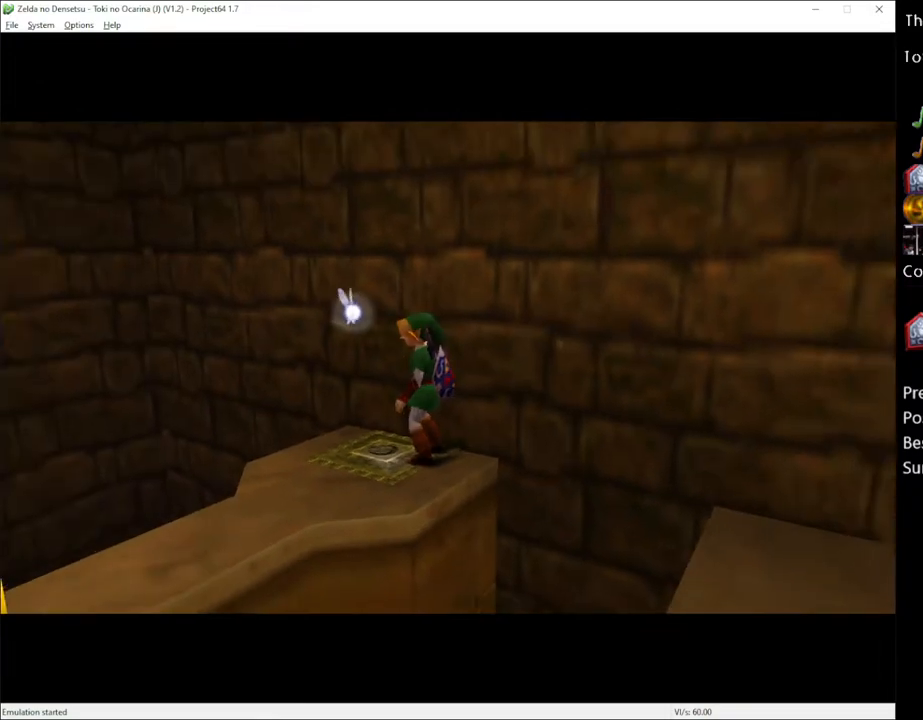
{"buttons": [], "left_stick": "down-right", "right_stick": "center", "events": [[50, "left_stick", "right"], [150, "left_stick", "down-right"]]}
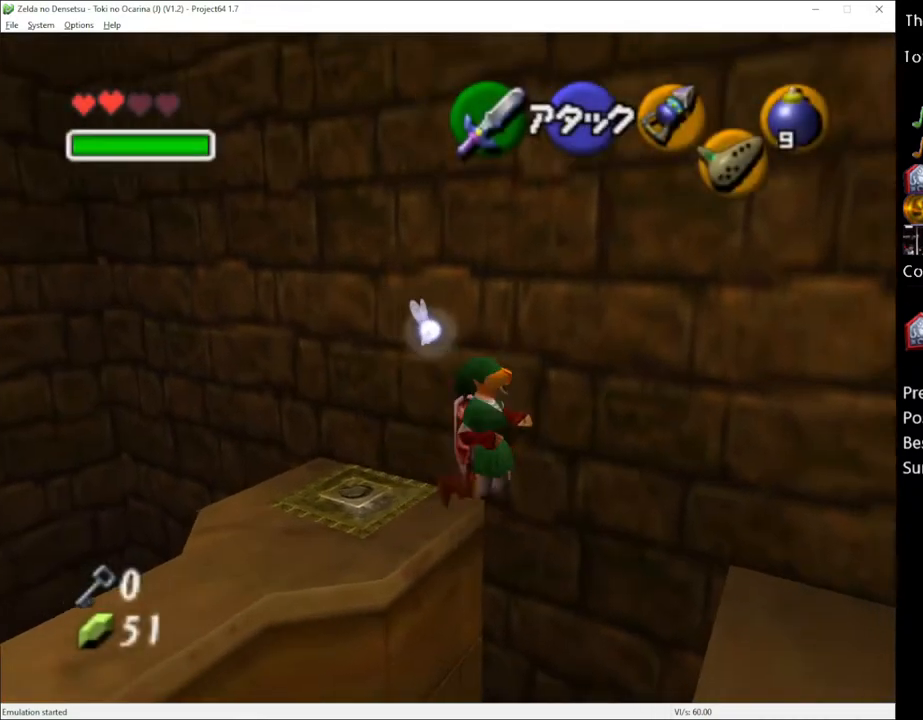
{"buttons": [], "left_stick": "down-right", "right_stick": "center", "events": []}
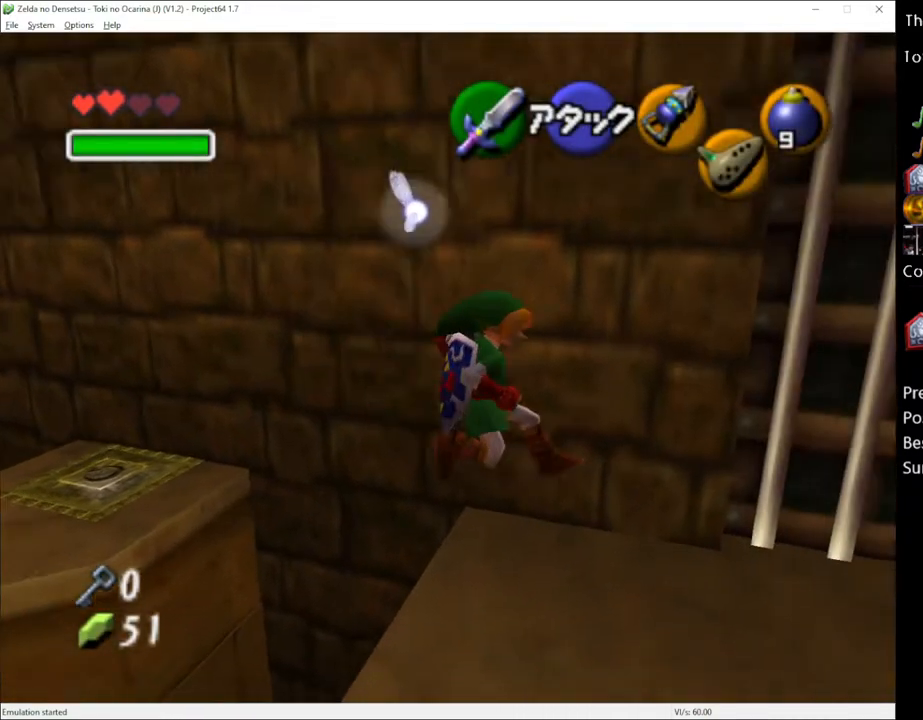
{"buttons": [], "left_stick": "up", "right_stick": "center", "events": [[283, "left_stick", "center"], [400, "left_stick", "up"]]}
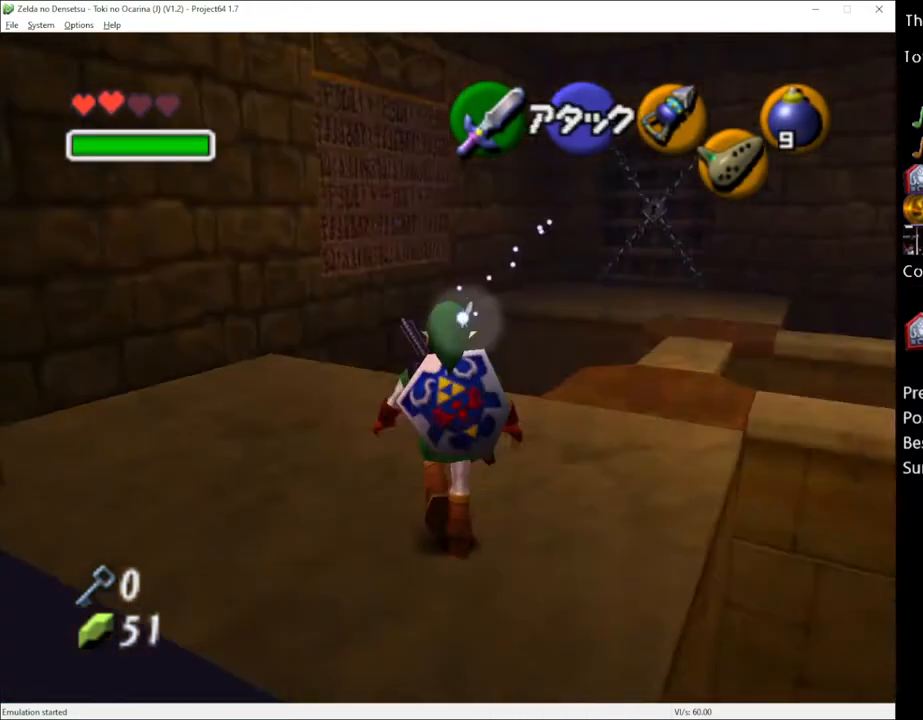
{"buttons": [], "left_stick": "up-right", "right_stick": "center", "events": [[183, "left_stick", "up-right"]]}
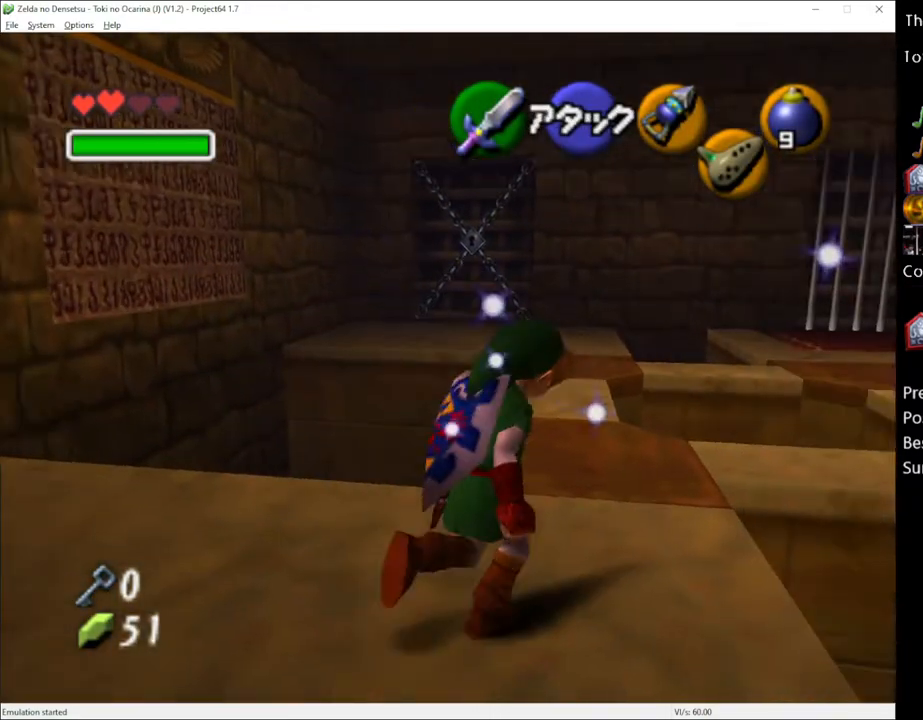
{"buttons": [], "left_stick": "up", "right_stick": "center", "events": [[67, "left_stick", "up"]]}
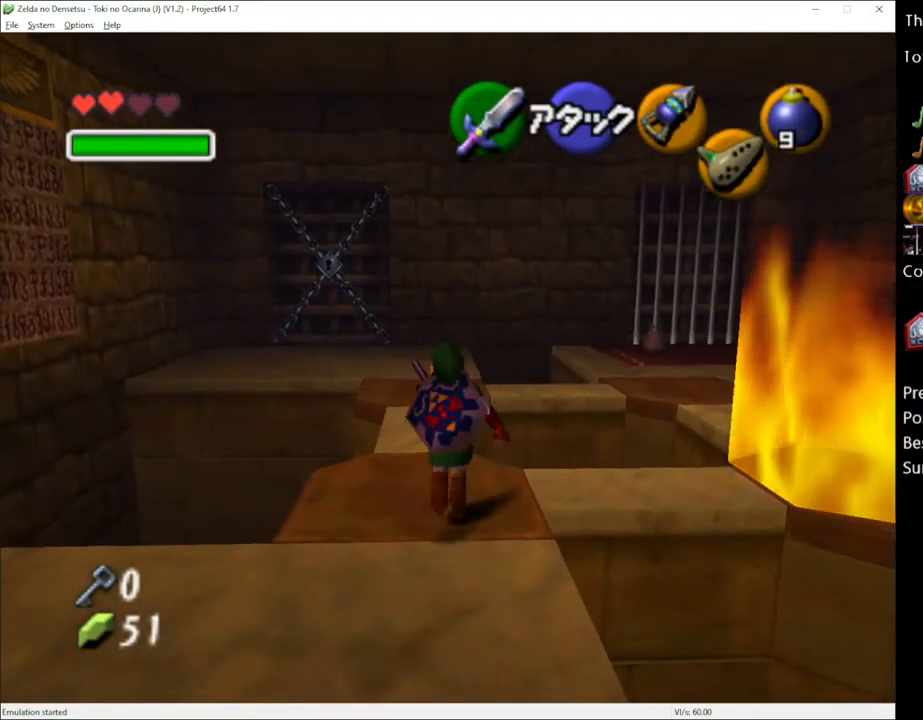
{"buttons": [], "left_stick": "up", "right_stick": "center", "events": []}
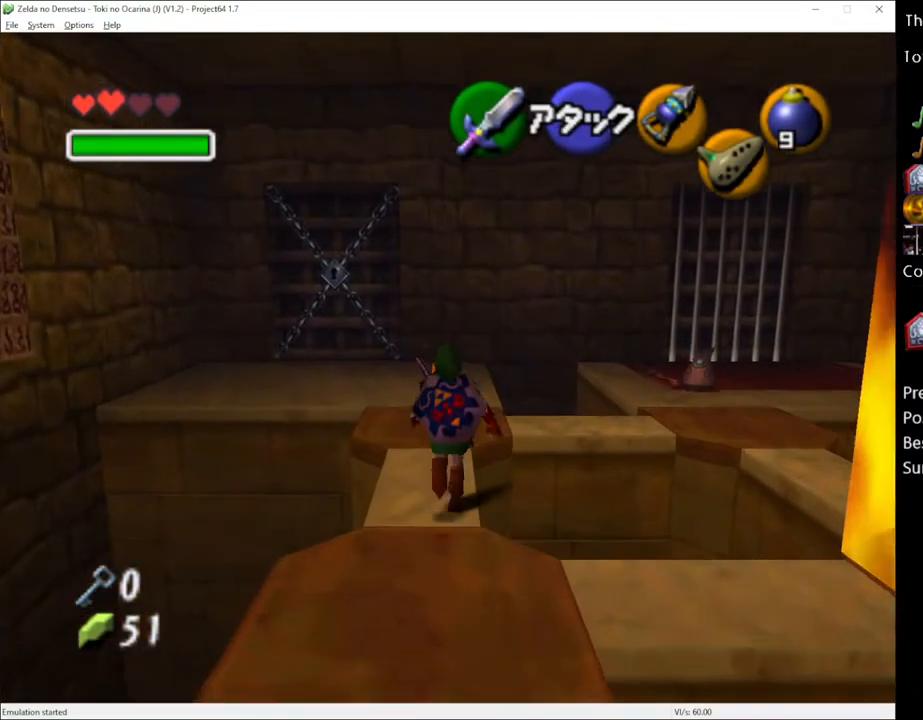
{"buttons": [], "left_stick": "up", "right_stick": "center", "events": [[83, "A", "down"], [183, "A", "up"]]}
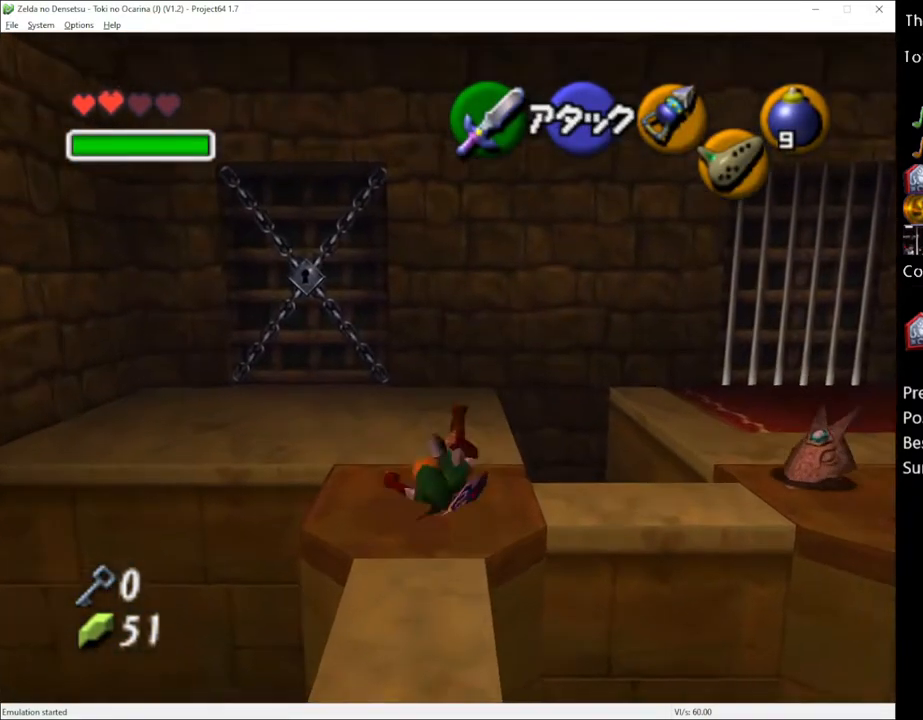
{"buttons": [], "left_stick": "up", "right_stick": "center", "events": []}
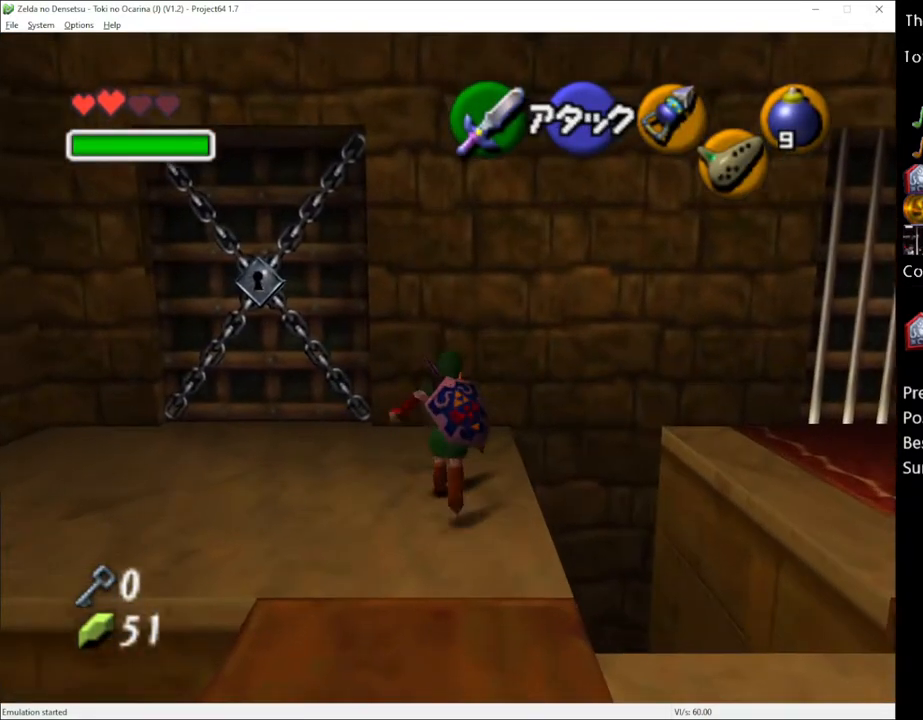
{"buttons": [], "left_stick": "up-right", "right_stick": "center", "events": [[183, "left_stick", "up-right"]]}
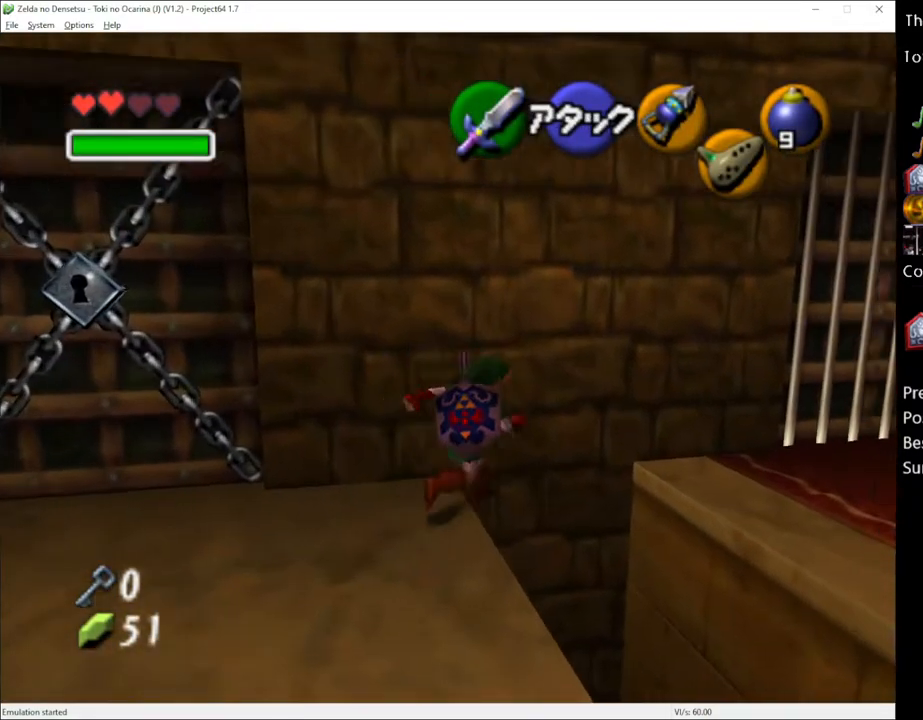
{"buttons": [], "left_stick": "up-right", "right_stick": "center", "events": []}
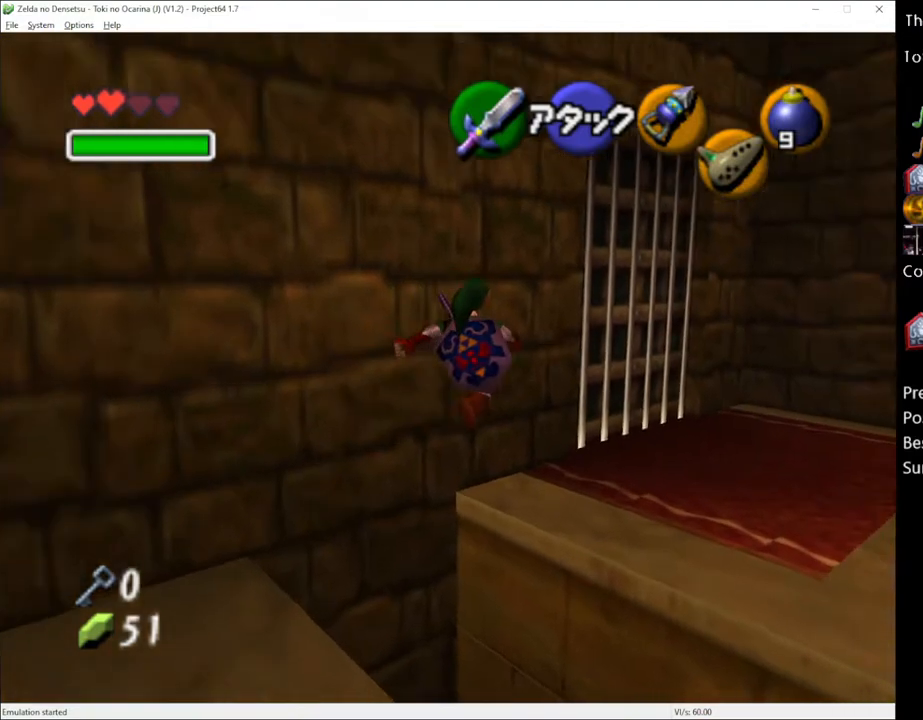
{"buttons": [], "left_stick": "center", "right_stick": "center", "events": [[467, "left_stick", "center"]]}
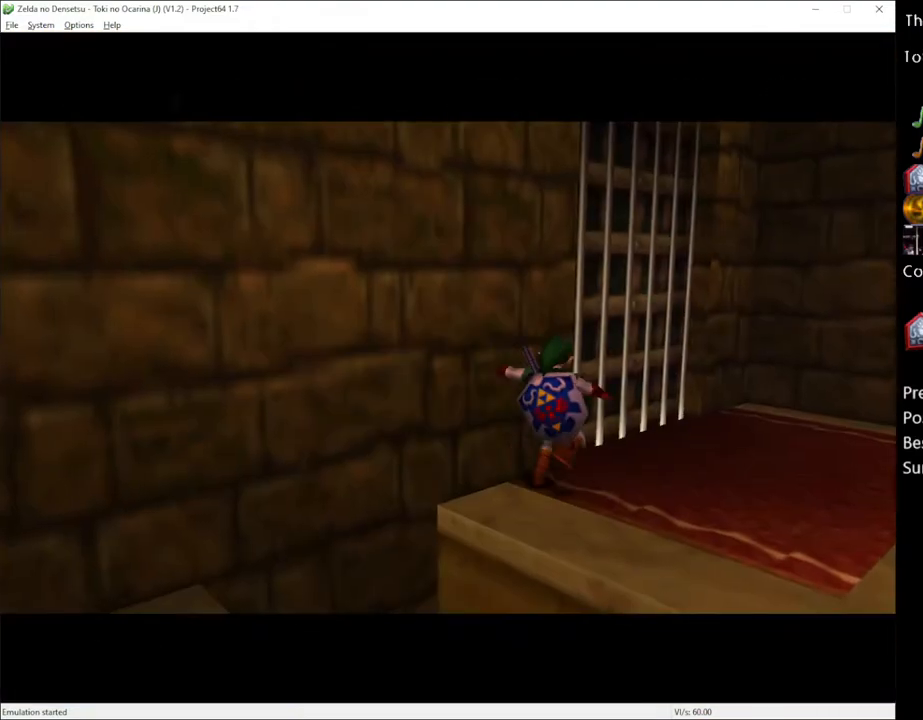
{"buttons": [], "left_stick": "center", "right_stick": "center", "events": []}
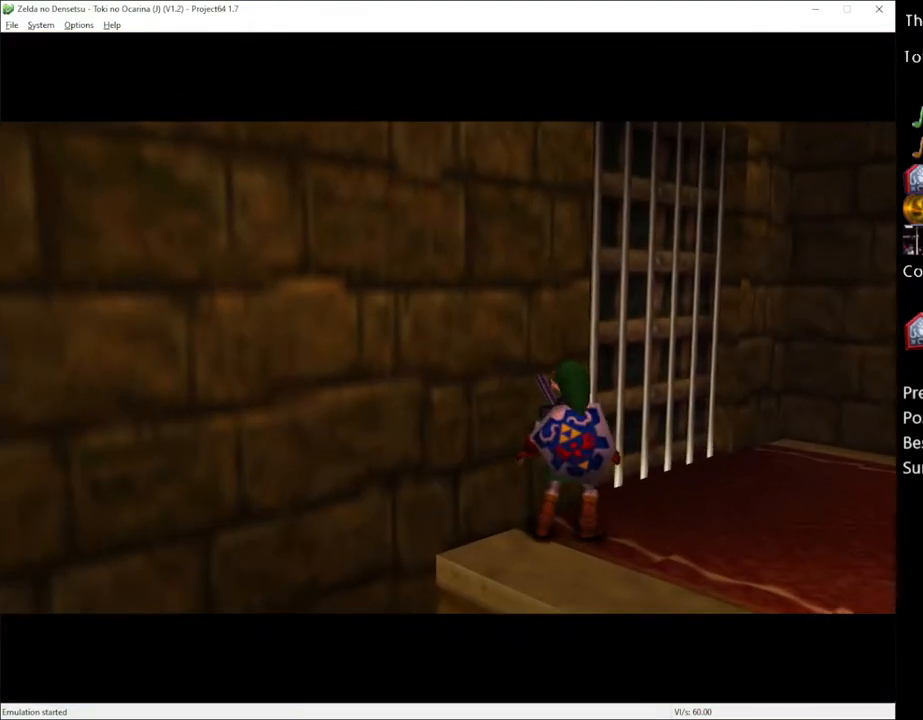
{"buttons": [], "left_stick": "center", "right_stick": "center", "events": []}
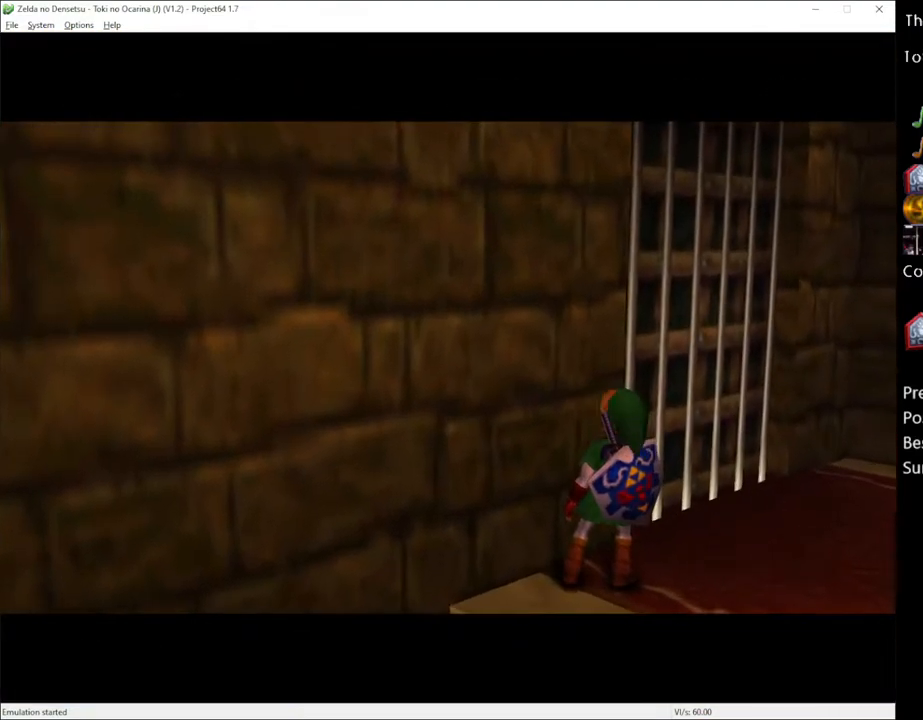
{"buttons": [], "left_stick": "center", "right_stick": "center", "events": []}
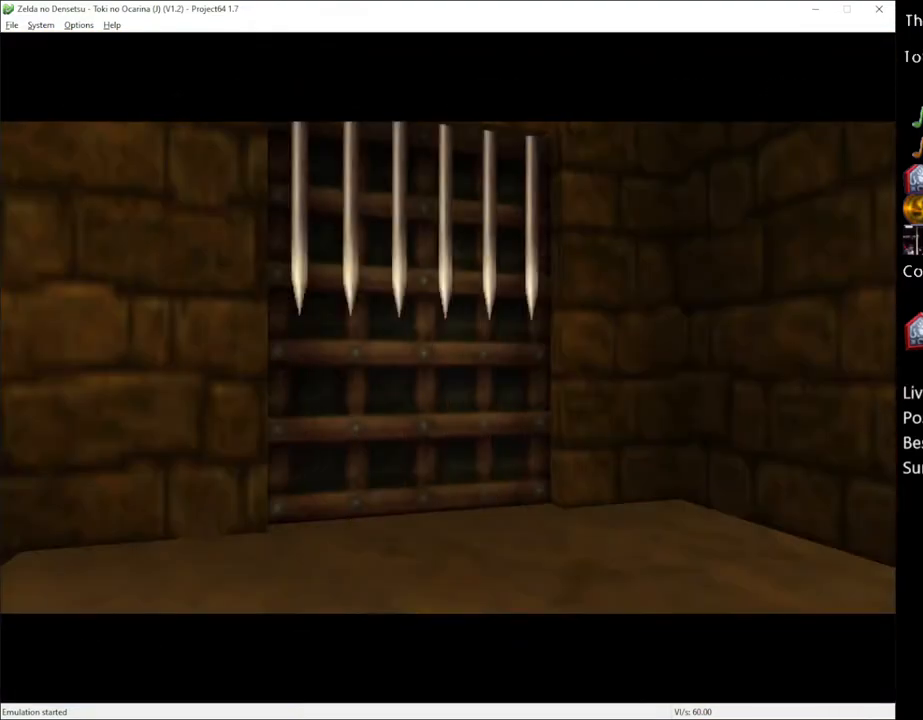
{"buttons": [], "left_stick": "center", "right_stick": "center", "events": []}
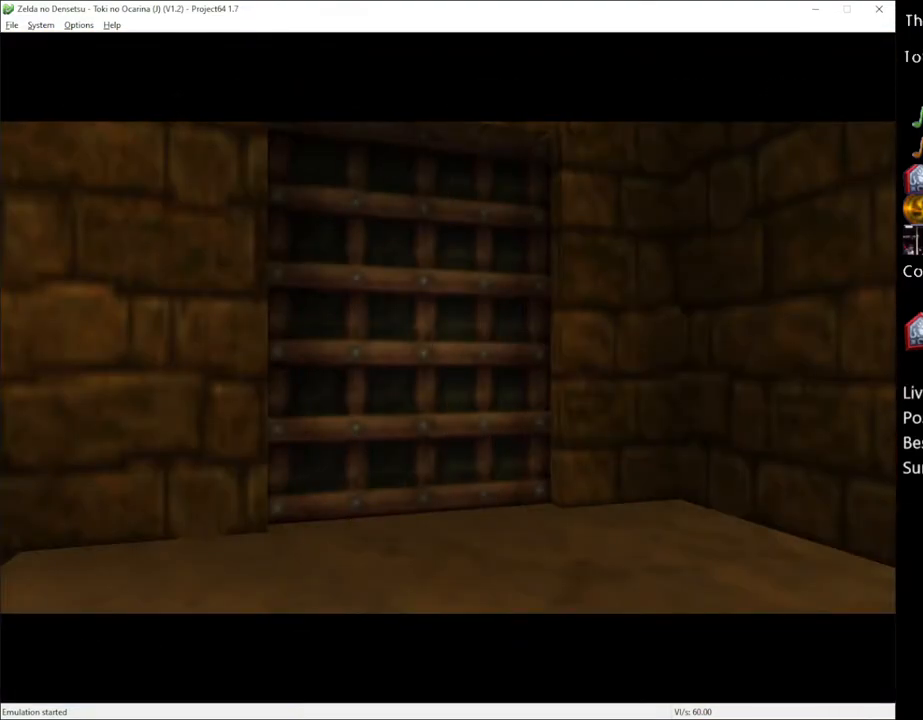
{"buttons": [], "left_stick": "center", "right_stick": "center", "events": []}
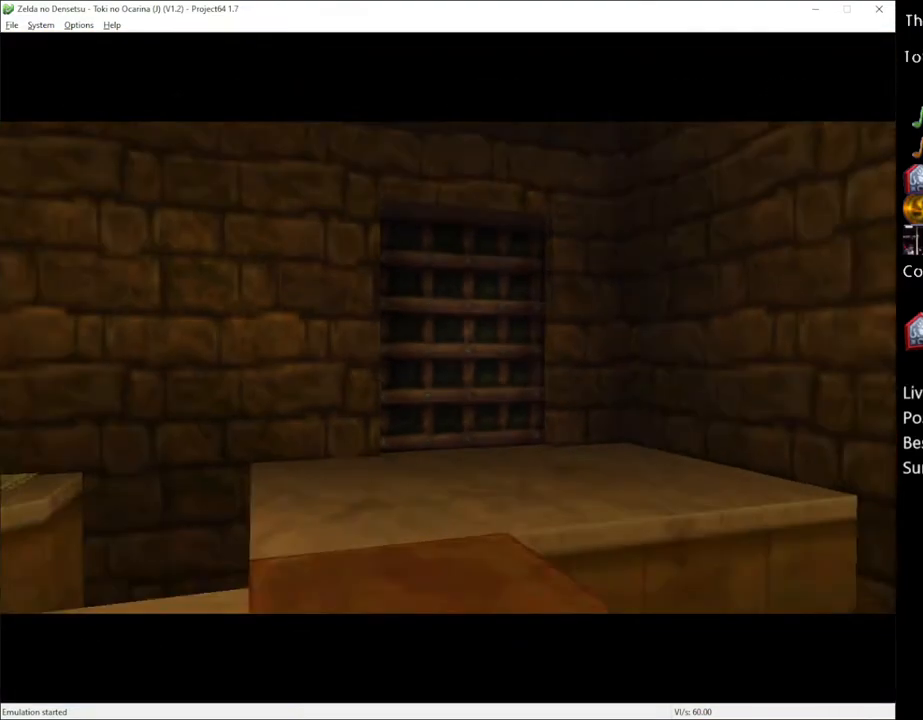
{"buttons": [], "left_stick": "center", "right_stick": "center", "events": []}
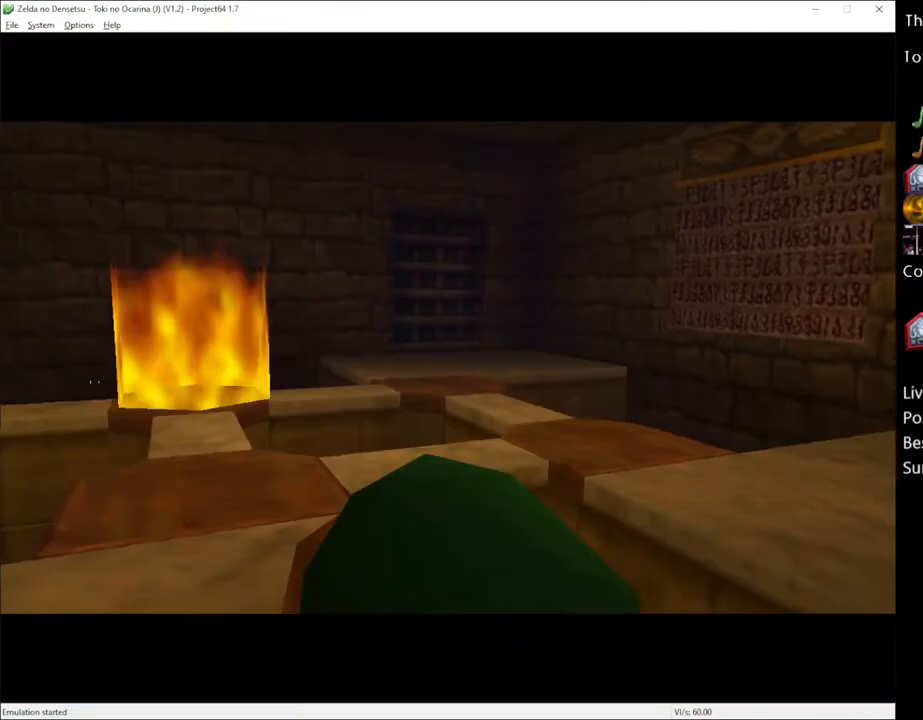
{"buttons": [], "left_stick": "up", "right_stick": "center", "events": [[317, "left_stick", "up"]]}
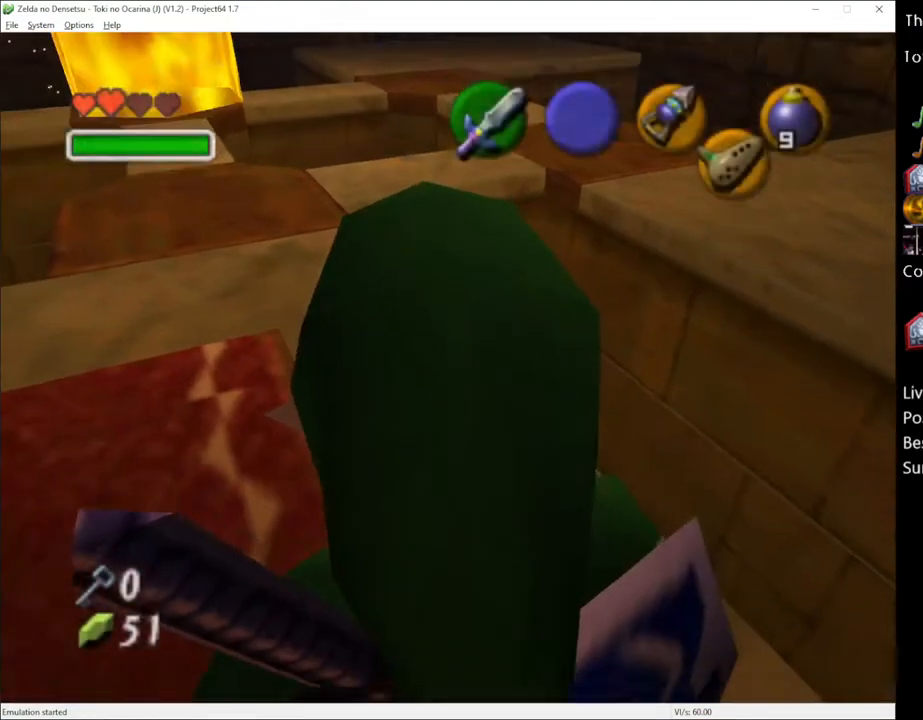
{"buttons": [], "left_stick": "up-left", "right_stick": "center", "events": [[467, "left_stick", "up-left"]]}
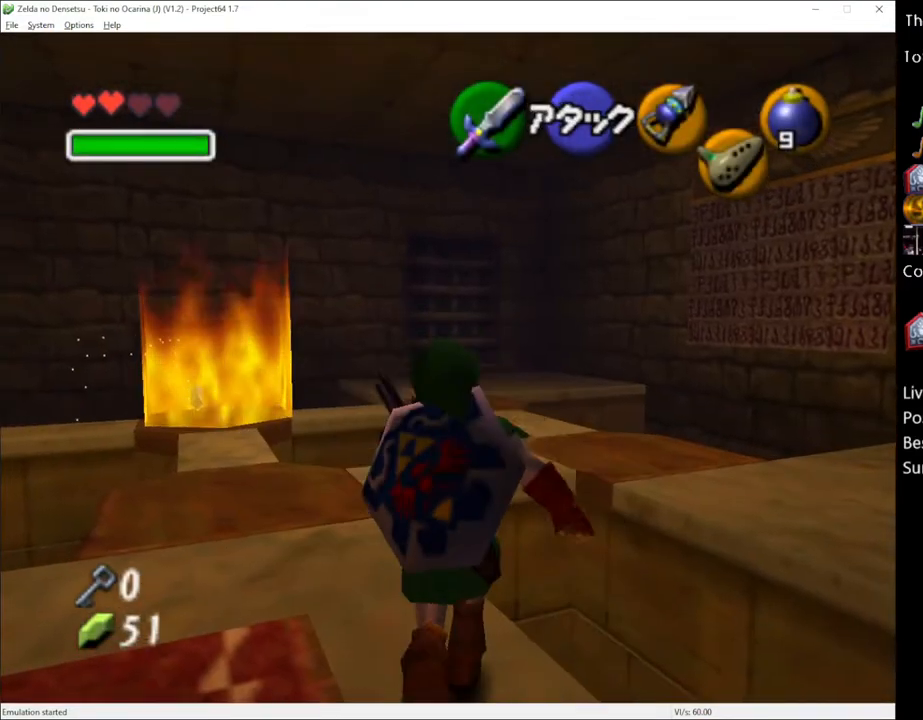
{"buttons": [], "left_stick": "up-right", "right_stick": "center", "events": [[100, "left_stick", "up"], [433, "left_stick", "up-right"]]}
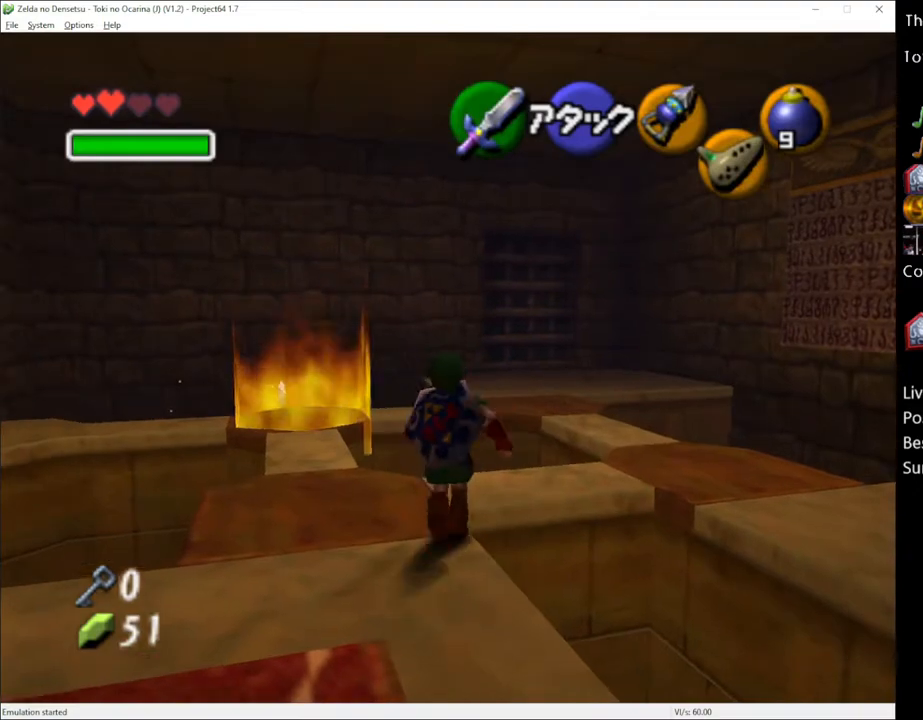
{"buttons": [], "left_stick": "up", "right_stick": "center", "events": [[283, "left_stick", "up"]]}
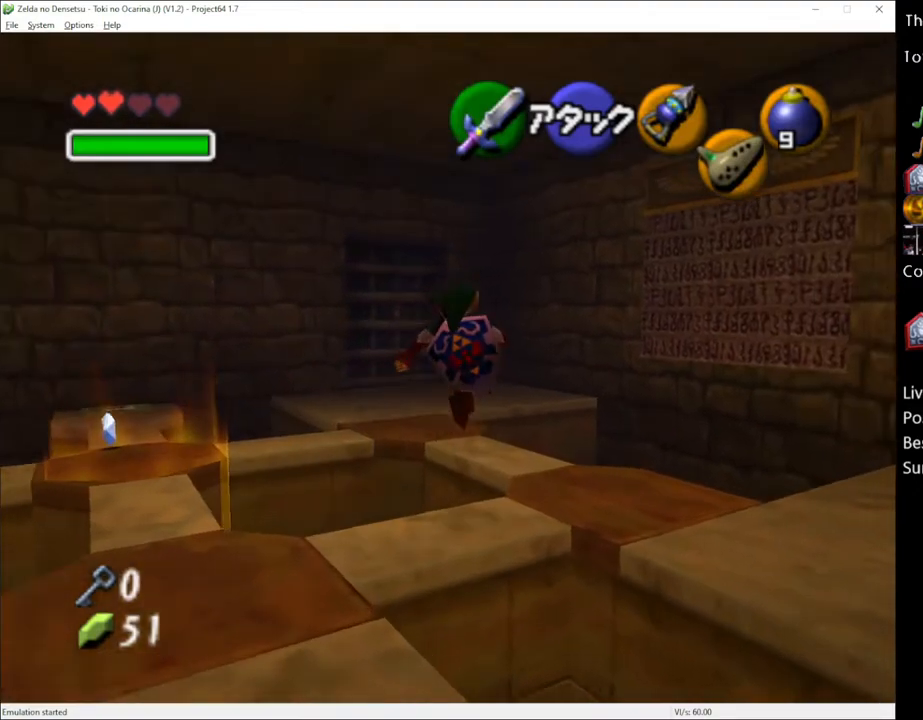
{"buttons": [], "left_stick": "up", "right_stick": "center", "events": []}
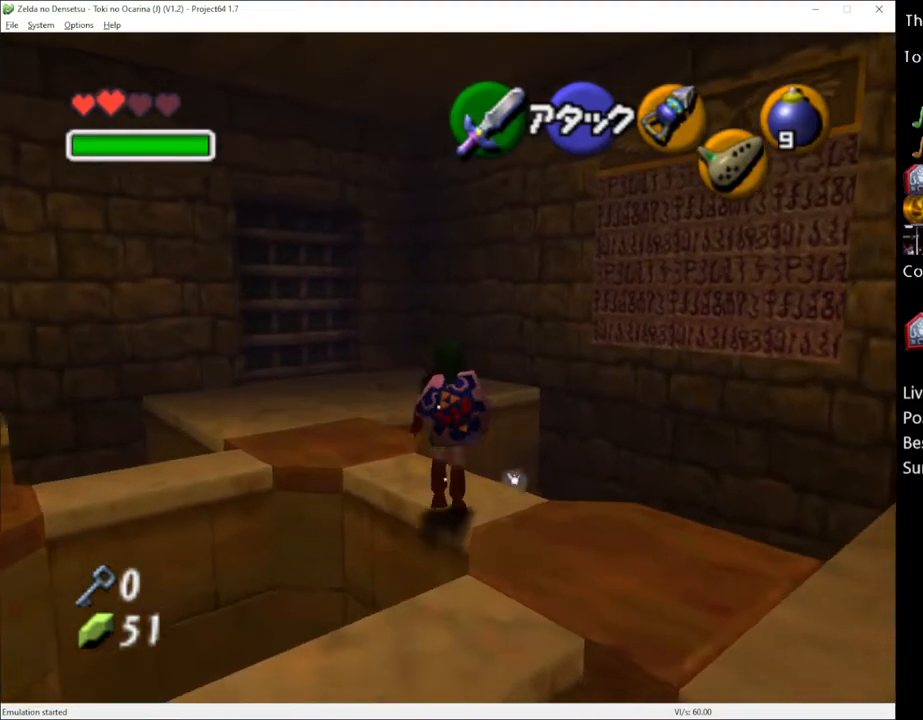
{"buttons": [], "left_stick": "up", "right_stick": "center", "events": [[17, "left_stick", "up-left"], [250, "left_stick", "up"]]}
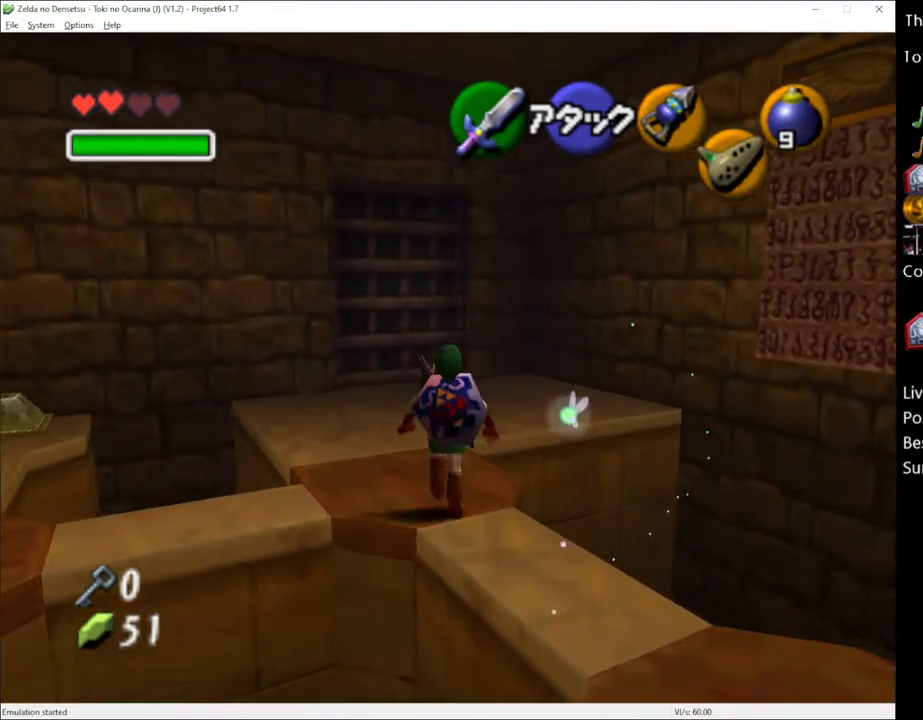
{"buttons": [], "left_stick": "up", "right_stick": "center", "events": [[83, "left_stick", "up-left"], [217, "left_stick", "up"], [367, "A", "down"], [467, "A", "up"]]}
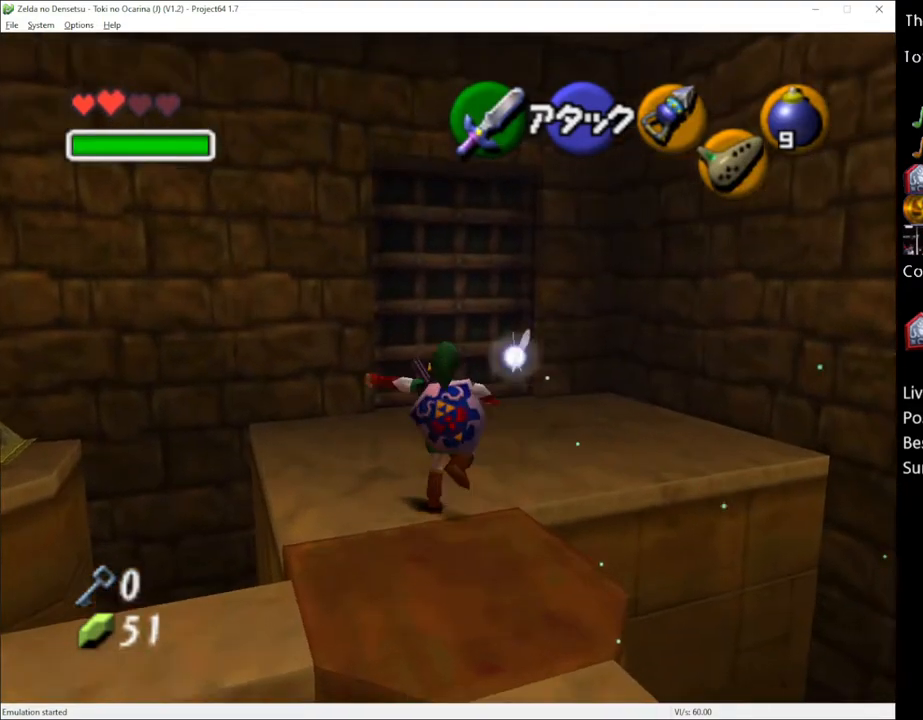
{"buttons": ["A"], "left_stick": "center", "right_stick": "center", "events": [[467, "left_stick", "center"], [500, "A", "down"]]}
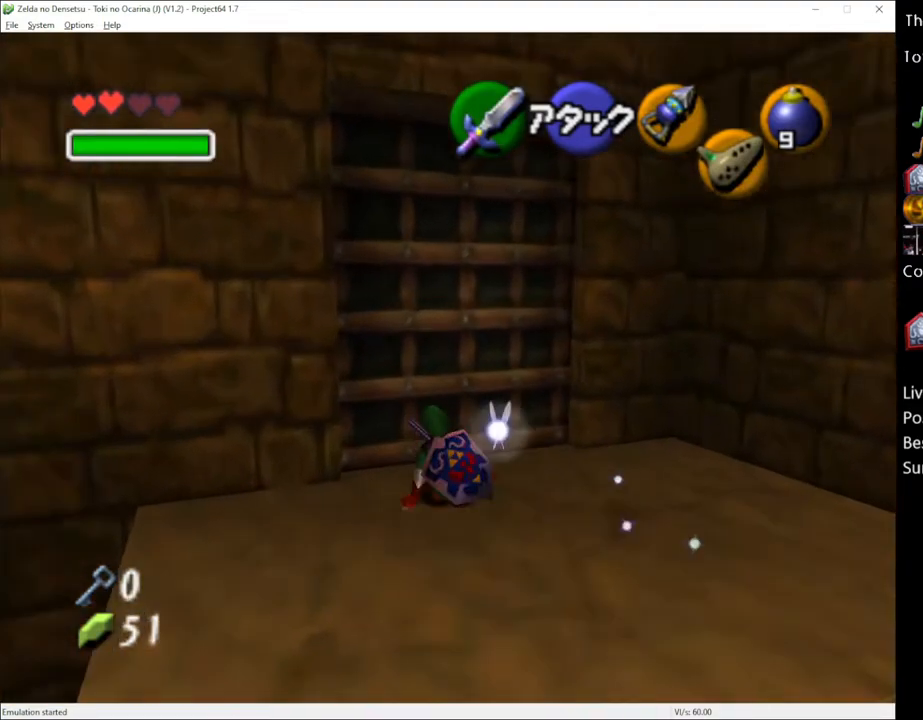
{"buttons": [], "left_stick": "center", "right_stick": "center", "events": [[33, "A", "up"], [150, "A", "down"], [217, "A", "up"]]}
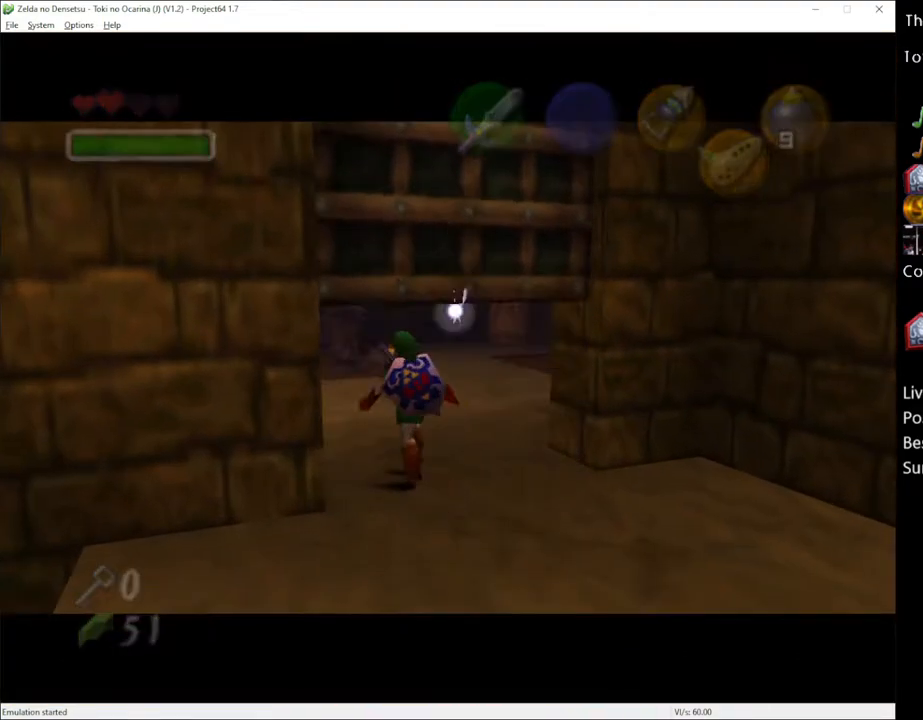
{"buttons": [], "left_stick": "center", "right_stick": "center", "events": []}
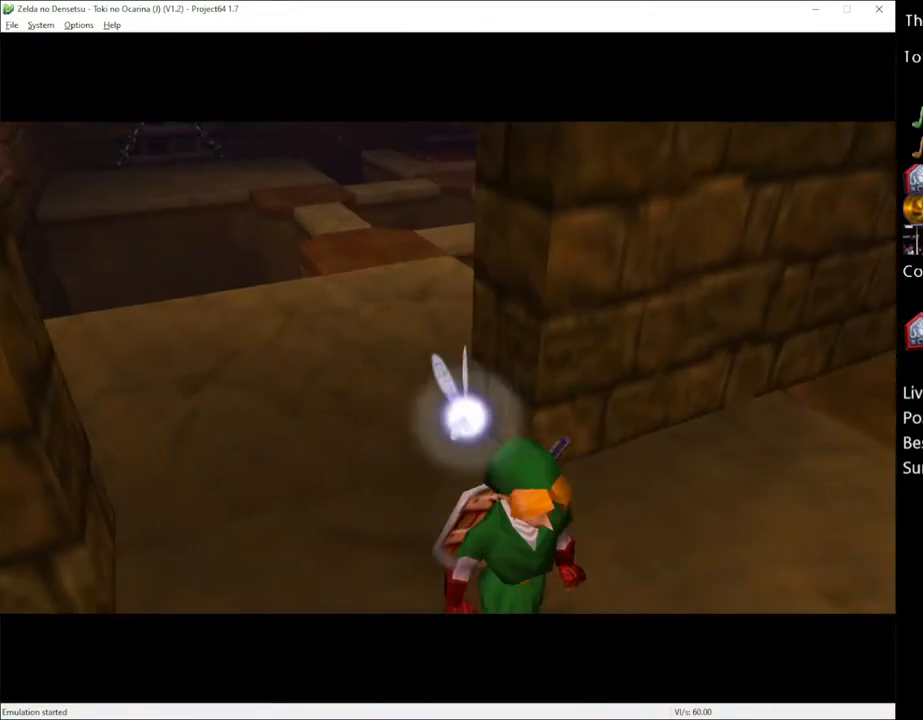
{"buttons": [], "left_stick": "right", "right_stick": "center", "events": [[433, "left_stick", "right"]]}